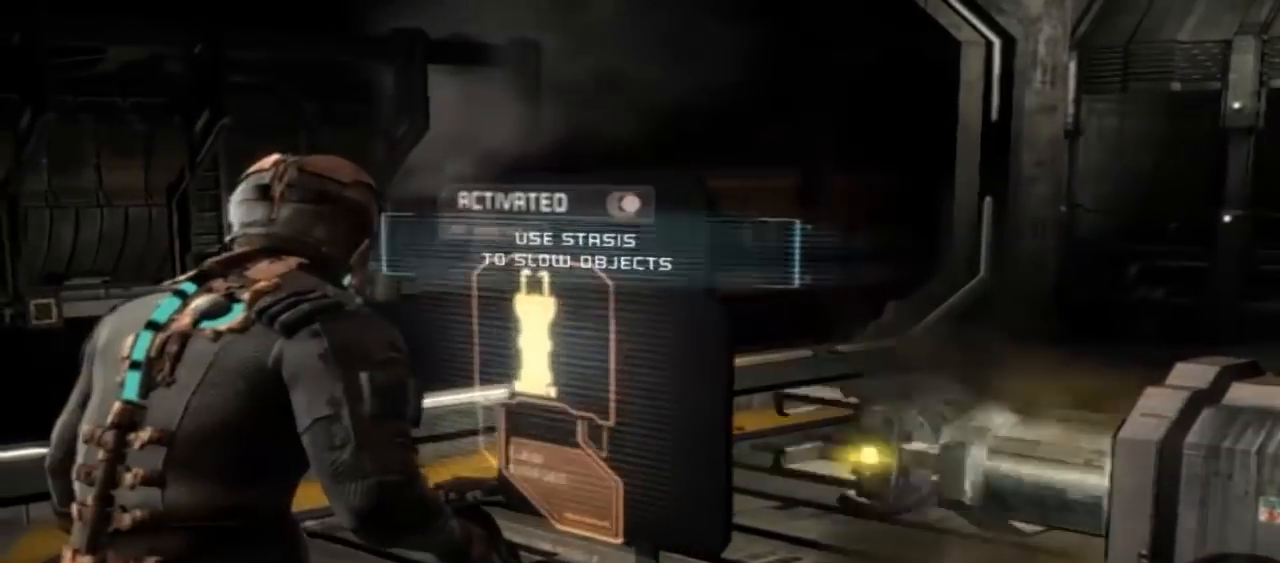
Gameplay with a controller (Xbox layout); each line is a JSON object with the inputs held at the frame after it (dt_ms = milliseconds from this image to that frame). "button_events" lists button changes between this image and that frame as [ms after this image, input, new state], when the widget could be followed in between (sticks are given only as held states). Not read: L3 R2 R3.
{"dt_ms": 500, "buttons": [], "left_stick": "down-left", "right_stick": "left", "button_events": []}
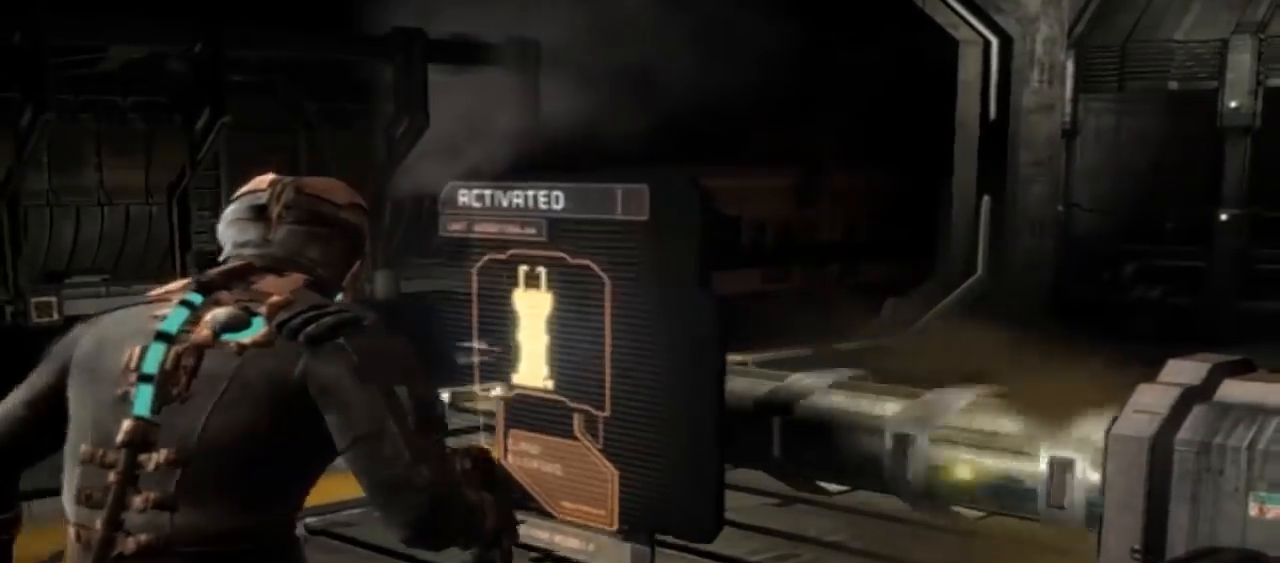
{"dt_ms": 500, "buttons": [], "left_stick": "down-left", "right_stick": "center"}
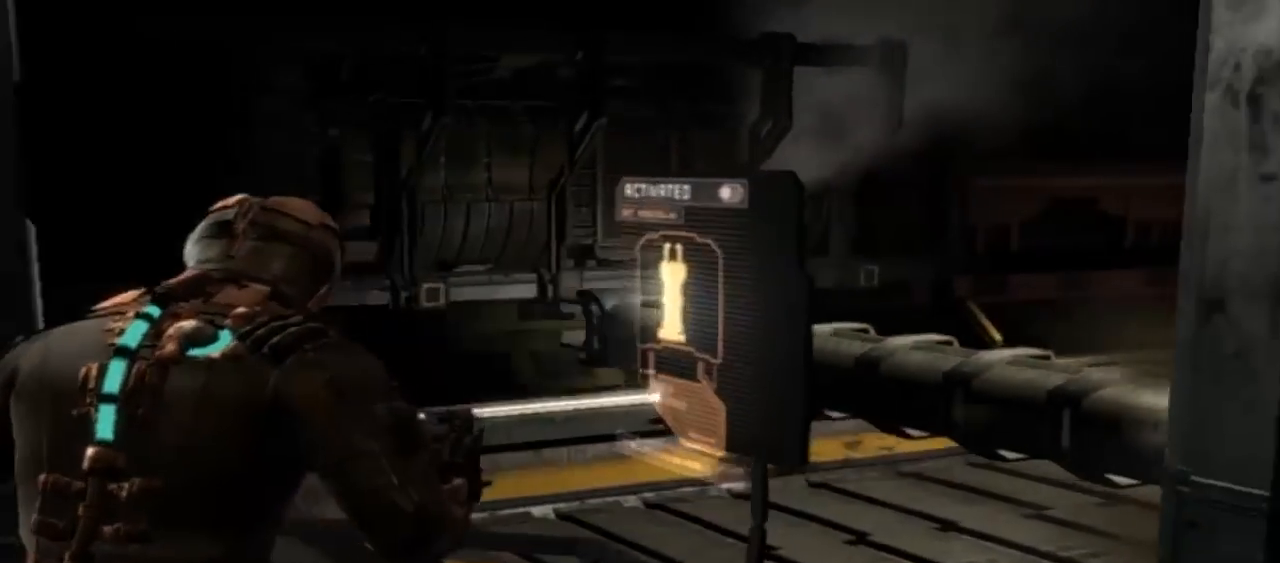
{"dt_ms": 500, "buttons": [], "left_stick": "left", "right_stick": "center", "button_events": []}
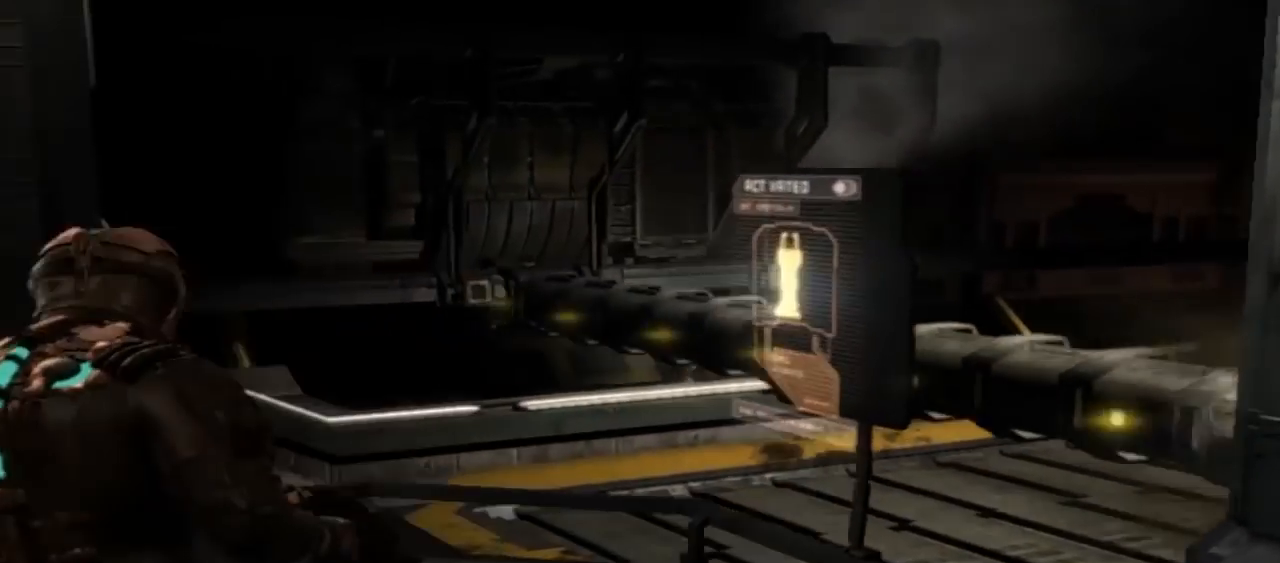
{"dt_ms": 500, "buttons": [], "left_stick": "center", "right_stick": "center", "button_events": []}
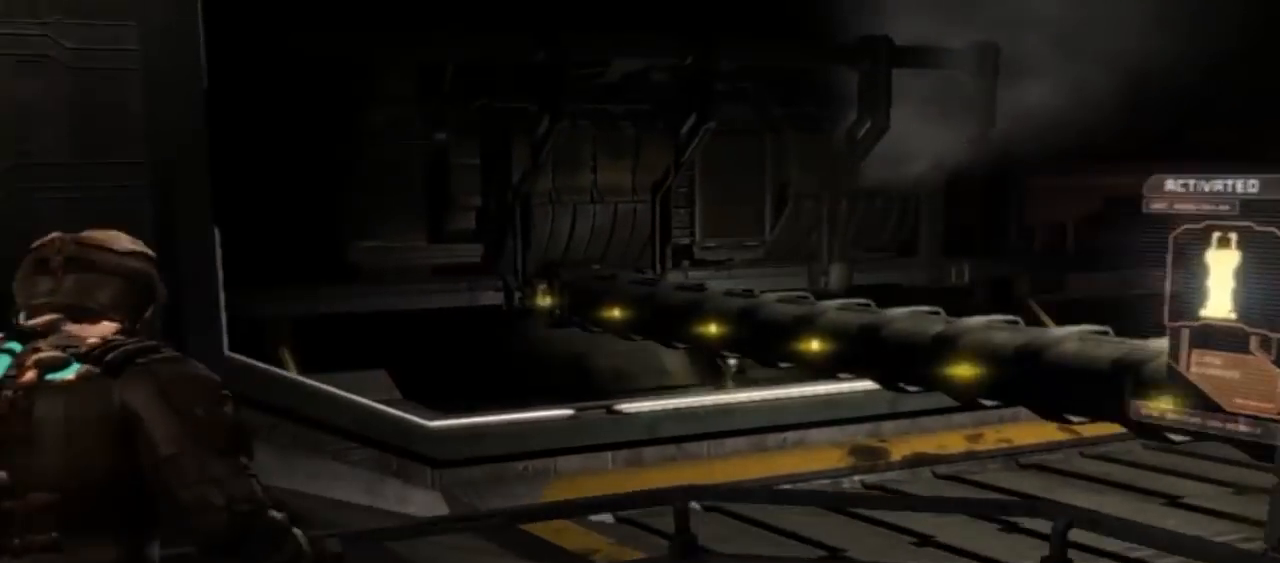
{"dt_ms": 1000, "buttons": [], "left_stick": "right", "right_stick": "right", "button_events": []}
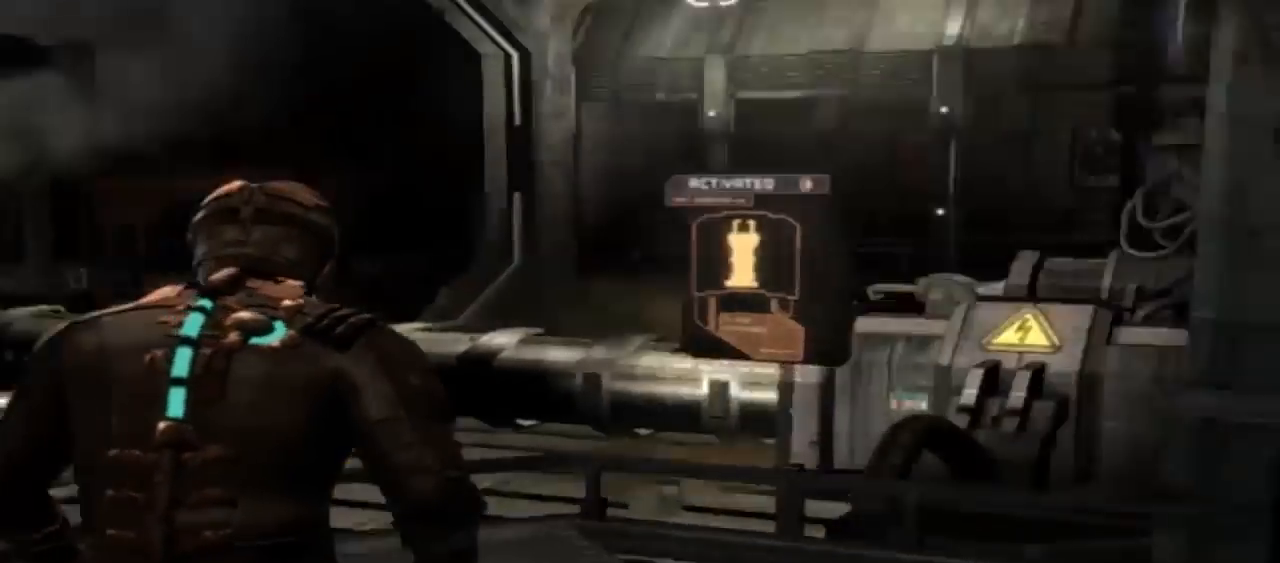
{"dt_ms": 500, "buttons": [], "left_stick": "up-right", "right_stick": "center", "button_events": []}
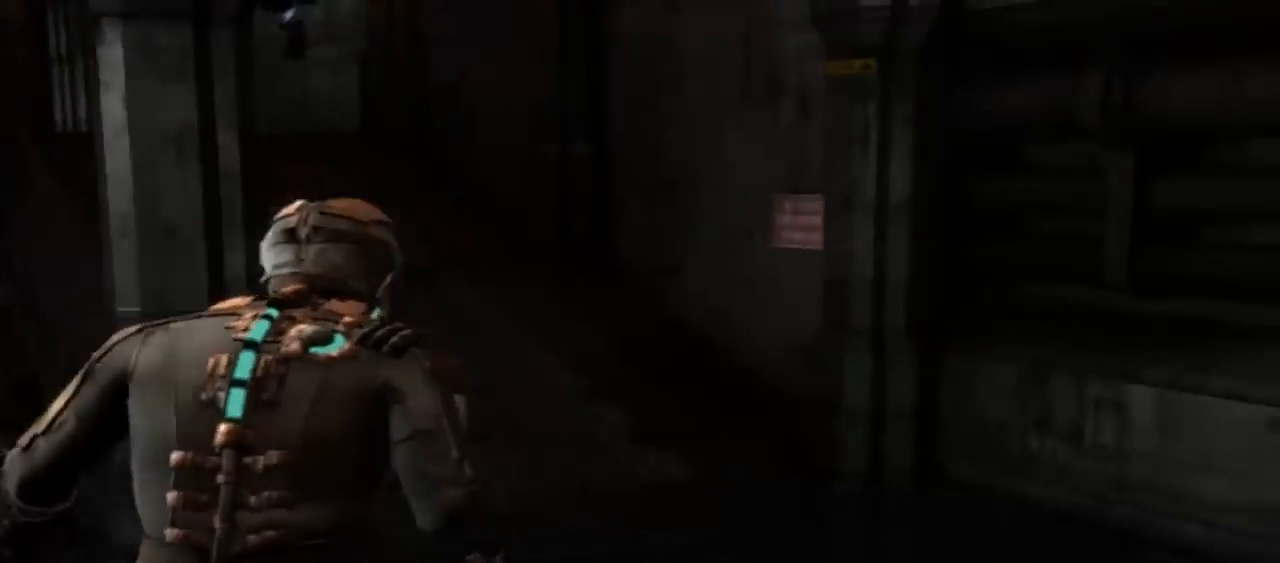
{"dt_ms": 500, "buttons": [], "left_stick": "up", "right_stick": "left", "button_events": []}
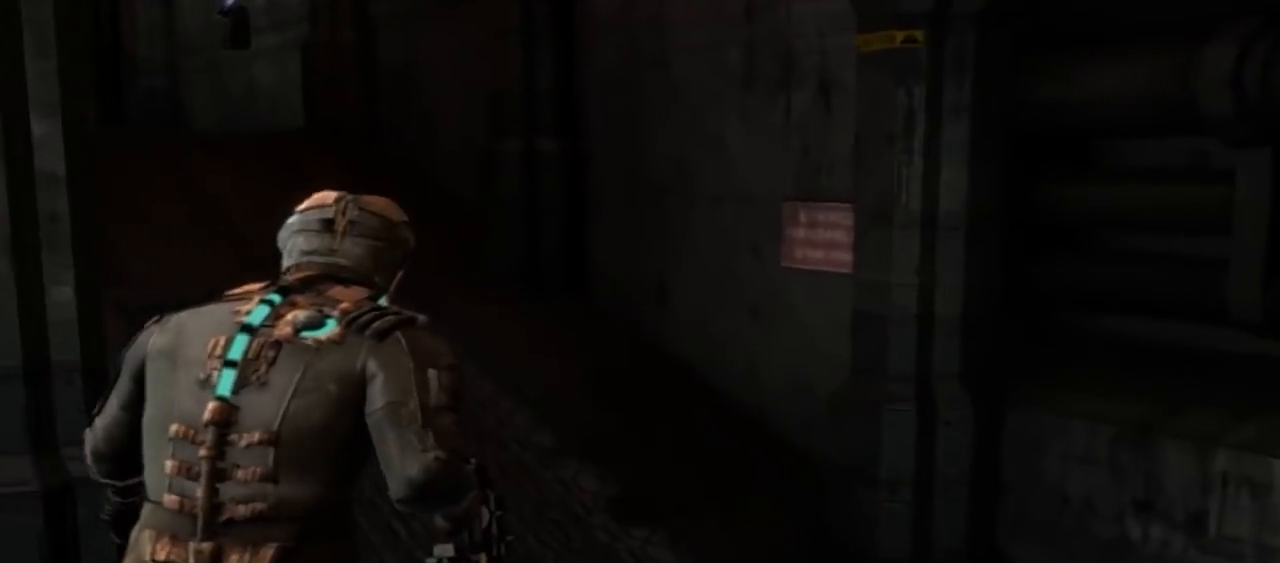
{"dt_ms": 500, "buttons": ["L1"], "left_stick": "up", "right_stick": "center", "button_events": [[333, "L1", "down"]]}
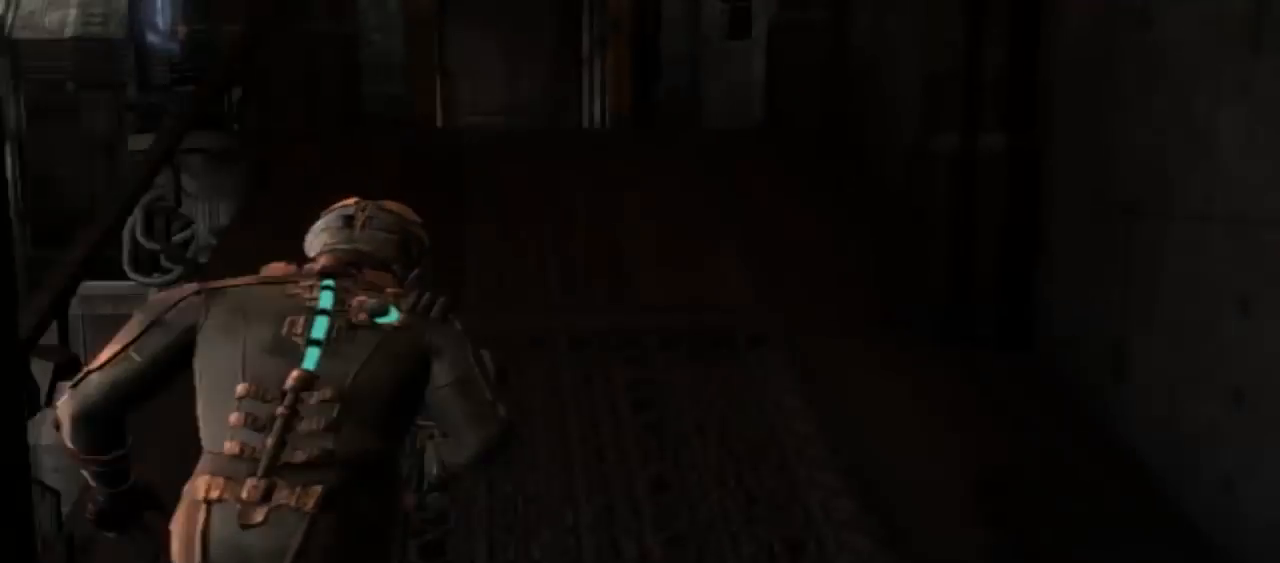
{"dt_ms": 500, "buttons": ["L1"], "left_stick": "up", "right_stick": "left", "button_events": []}